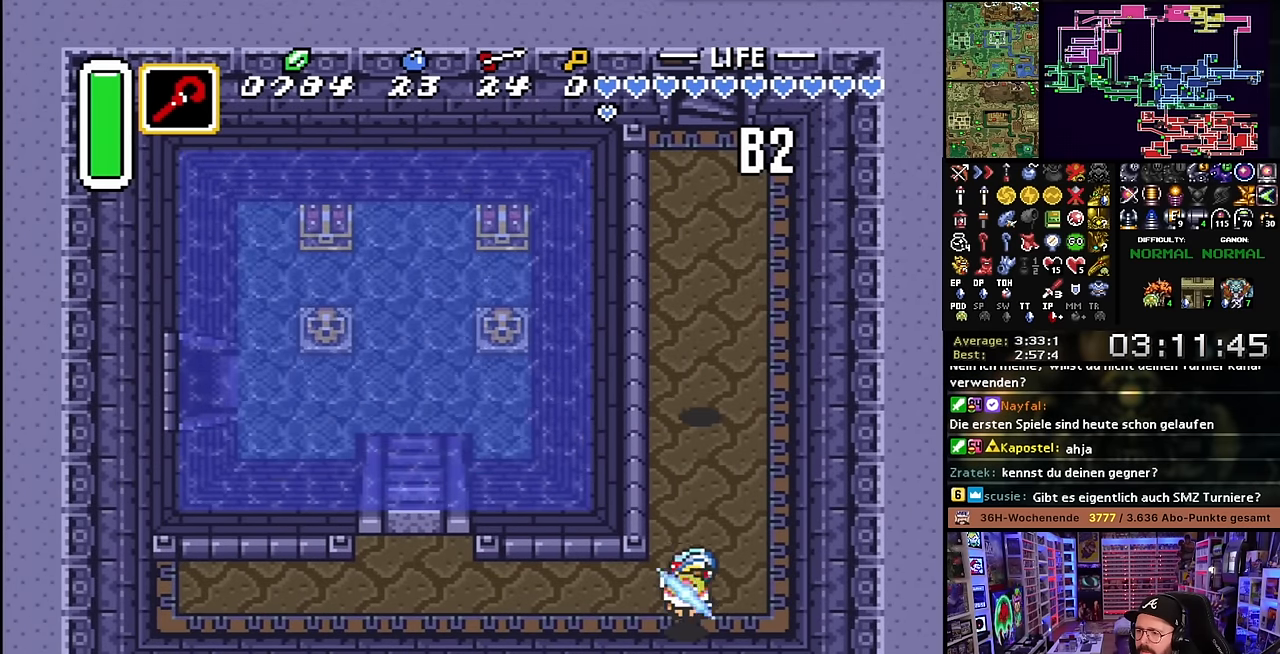
Gameplay with a controller (Nintendo layout); each line is a JSON object with the inputs held at the frame after it. "events" lists button and stick changes between this image and that frame as [ms after this image, input, new state], when the widget could be followed in between. Not read: L3 R3.
{"buttons": ["B"], "events": [[250, "DPAD_UP", "down"], [333, "DPAD_LEFT", "up"], [366, "DPAD_RIGHT", "down"], [416, "DPAD_UP", "up"], [466, "B", "down"], [466, "DPAD_RIGHT", "up"]]}
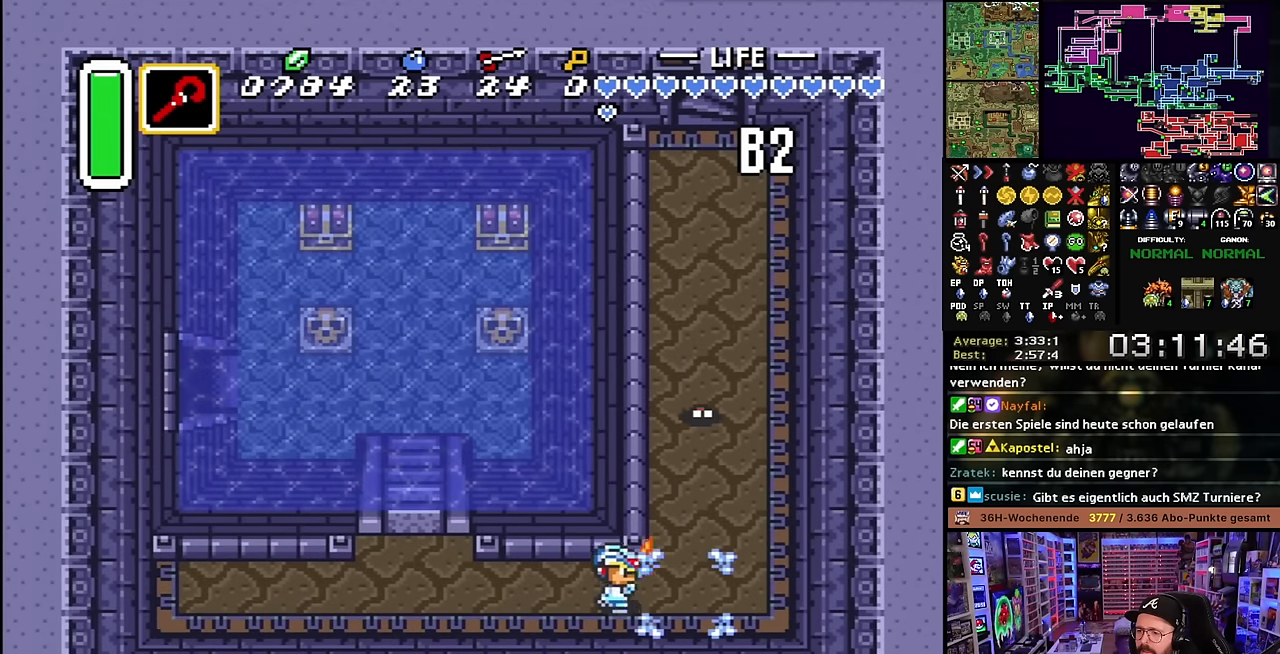
{"buttons": ["B", "DPAD_LEFT"], "events": [[83, "DPAD_LEFT", "down"]]}
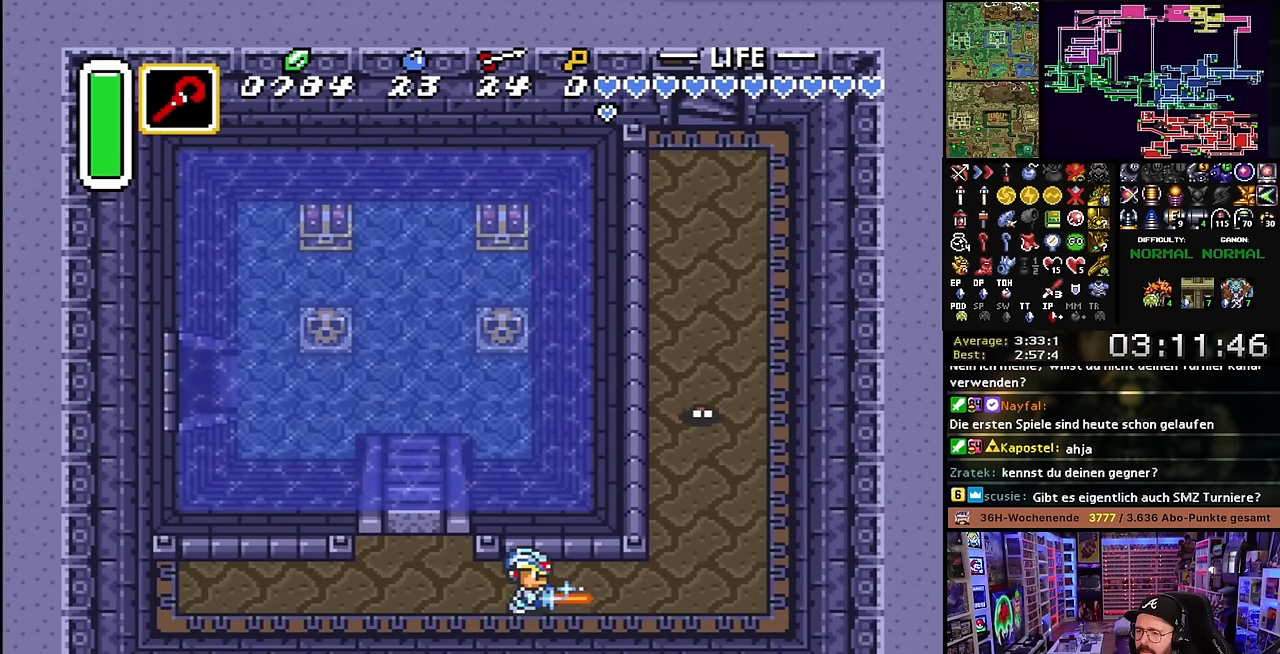
{"buttons": ["B"], "events": [[16, "DPAD_LEFT", "up"], [16, "START", "down"], [33, "DPAD_LEFT", "down"], [33, "START", "up"], [350, "Y", "down"], [366, "DPAD_LEFT", "up"], [450, "Y", "up"]]}
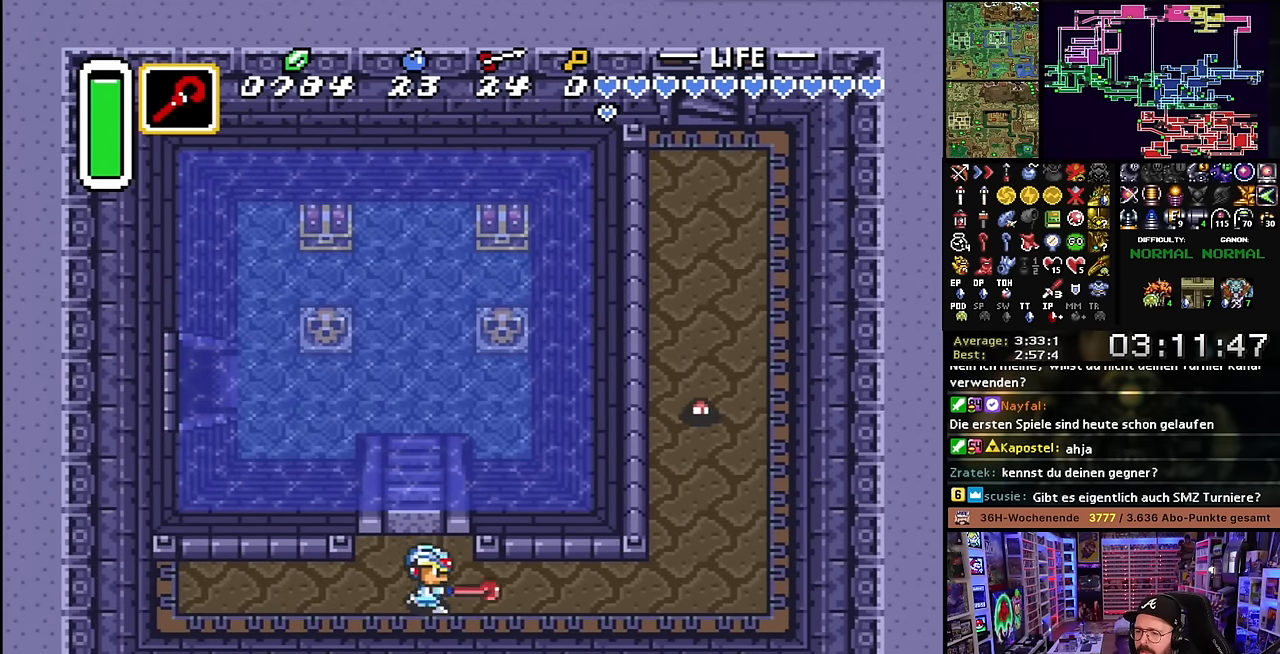
{"buttons": ["B"], "events": [[116, "DPAD_UP", "down"], [483, "DPAD_UP", "up"]]}
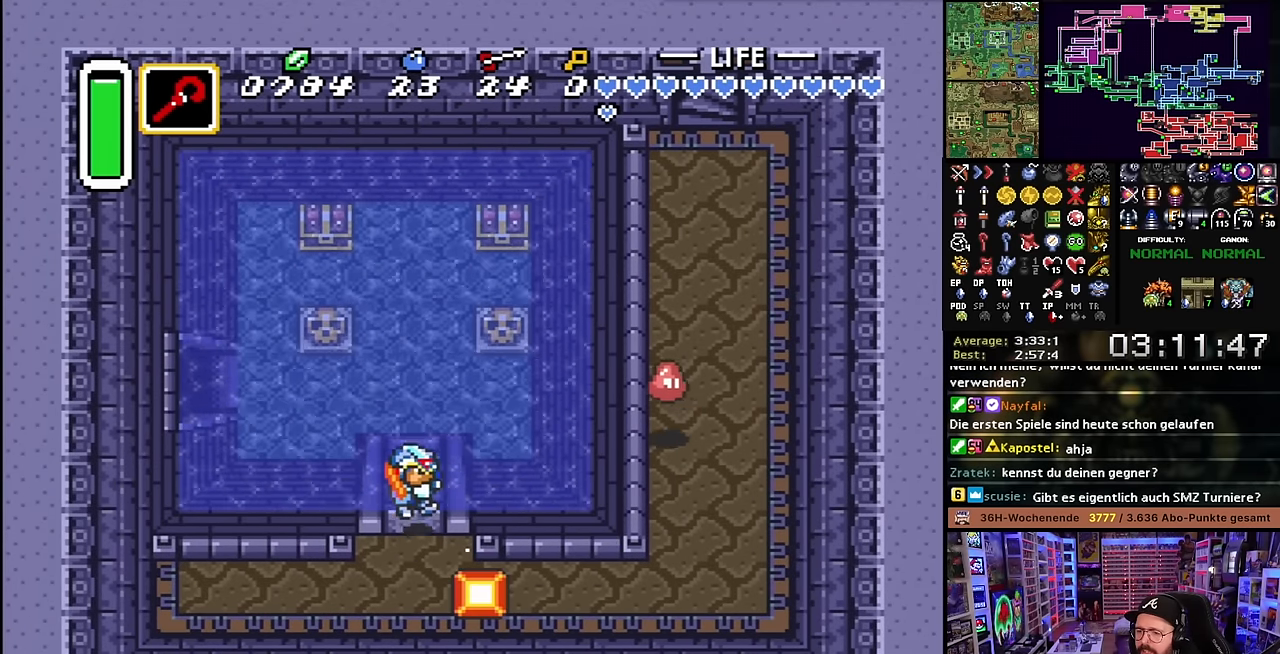
{"buttons": ["DPAD_RIGHT"], "events": [[50, "B", "up"], [116, "DPAD_DOWN", "down"], [116, "DPAD_RIGHT", "down"], [383, "DPAD_DOWN", "up"]]}
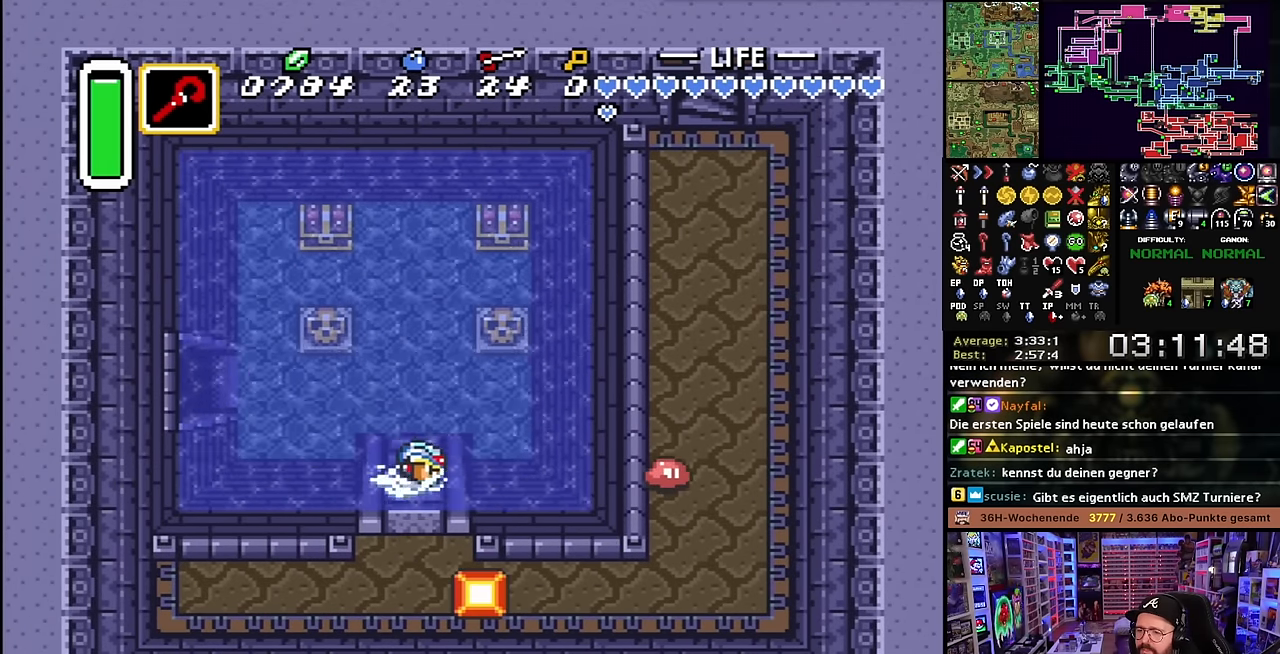
{"buttons": [], "events": [[83, "DPAD_RIGHT", "up"]]}
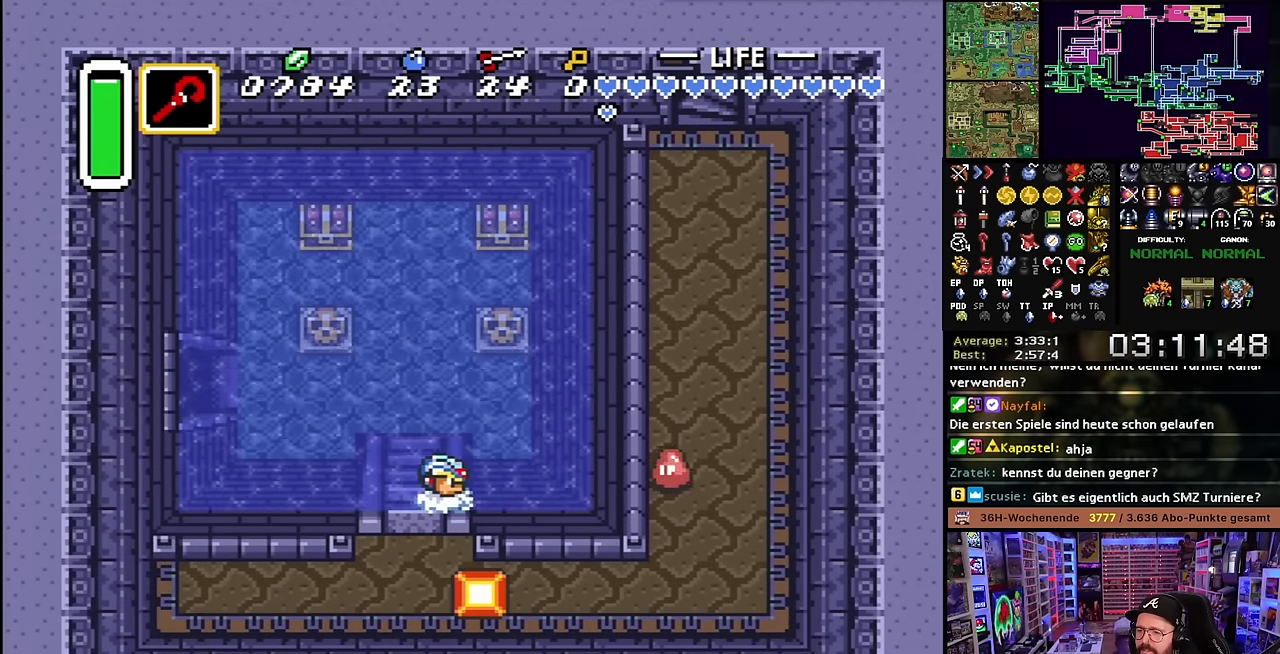
{"buttons": ["DPAD_LEFT"], "events": [[84, "DPAD_RIGHT", "down"], [134, "DPAD_DOWN", "down"], [317, "DPAD_DOWN", "up"], [317, "DPAD_RIGHT", "up"], [400, "DPAD_LEFT", "down"]]}
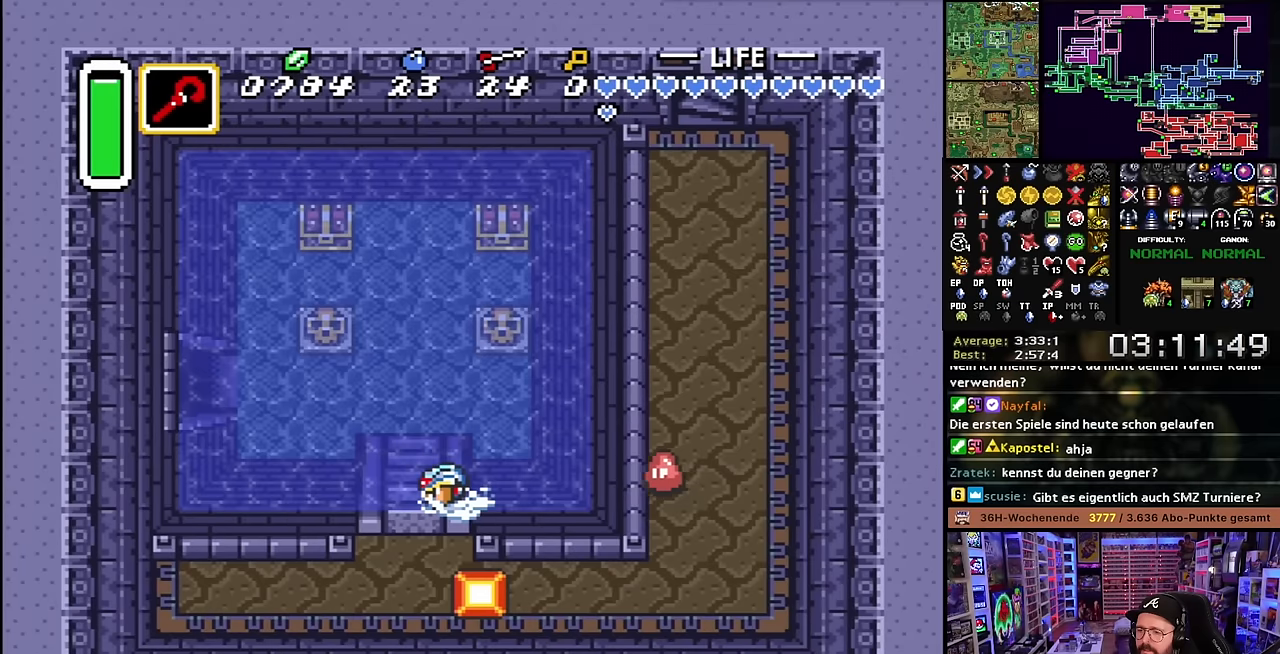
{"buttons": [], "events": [[217, "DPAD_LEFT", "up"], [217, "START", "down"], [250, "DPAD_DOWN", "down"], [250, "DPAD_LEFT", "down"], [250, "START", "up"], [267, "DPAD_LEFT", "up"], [484, "DPAD_DOWN", "up"]]}
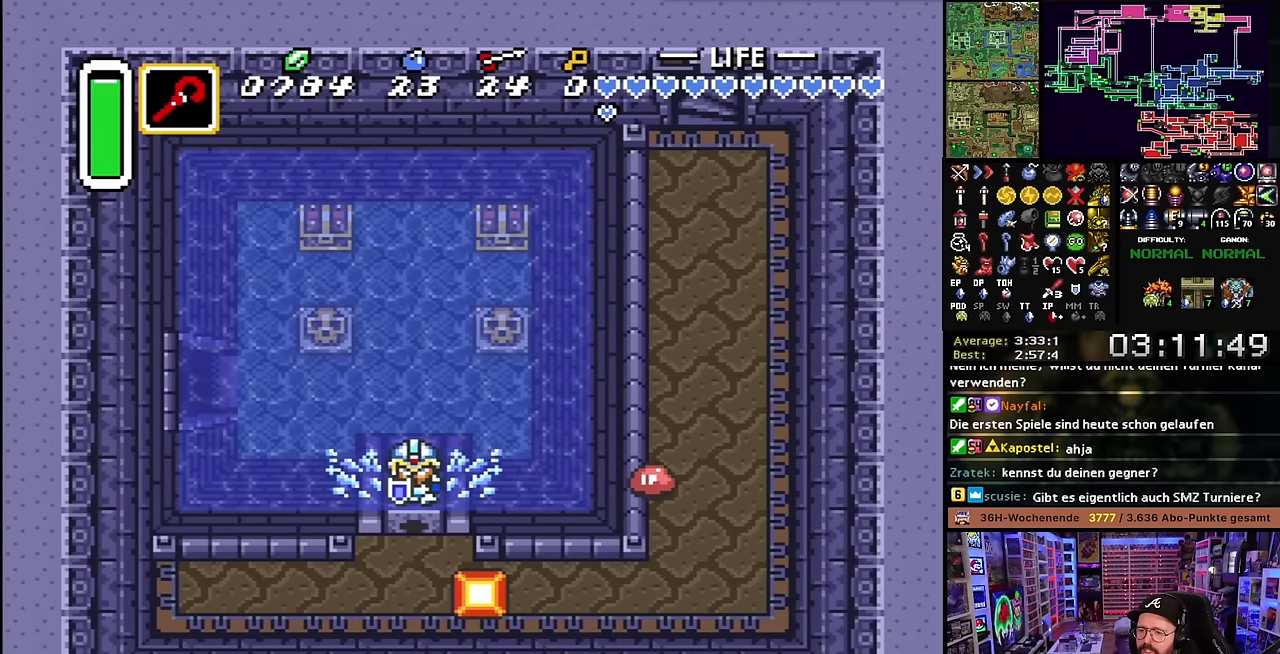
{"buttons": [], "events": [[167, "DPAD_UP", "down"], [484, "DPAD_UP", "up"]]}
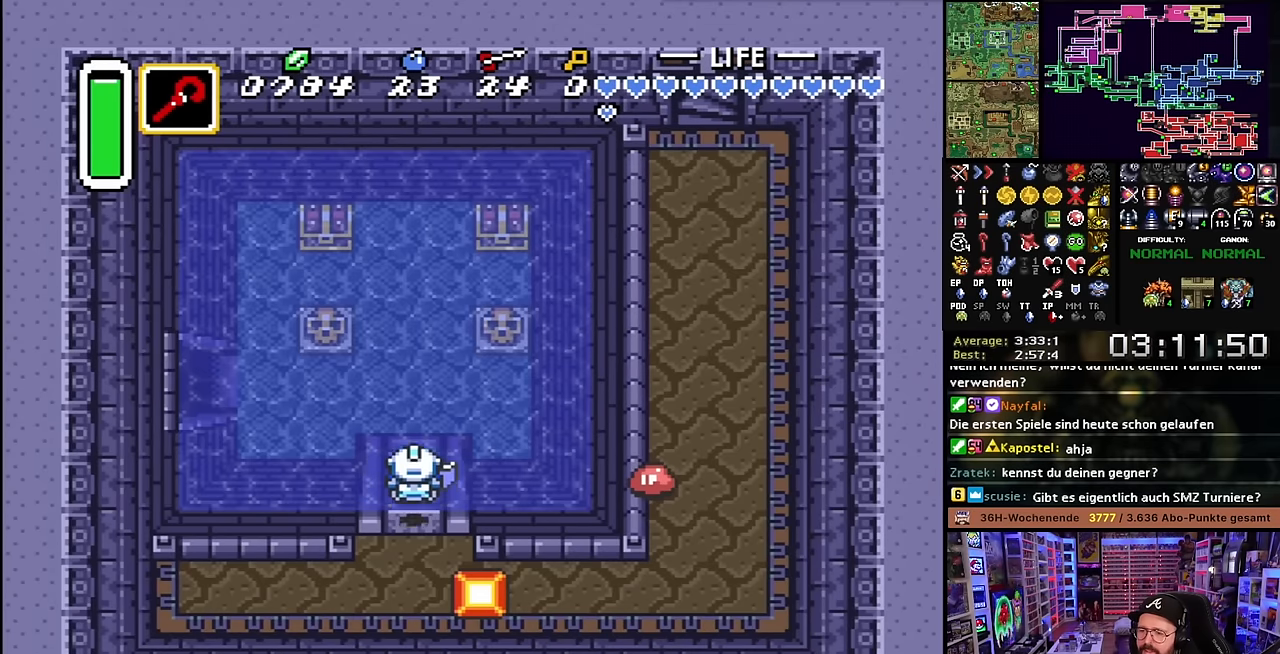
{"buttons": ["DPAD_RIGHT"], "events": [[84, "DPAD_DOWN", "down"], [84, "DPAD_RIGHT", "down"], [350, "DPAD_DOWN", "up"]]}
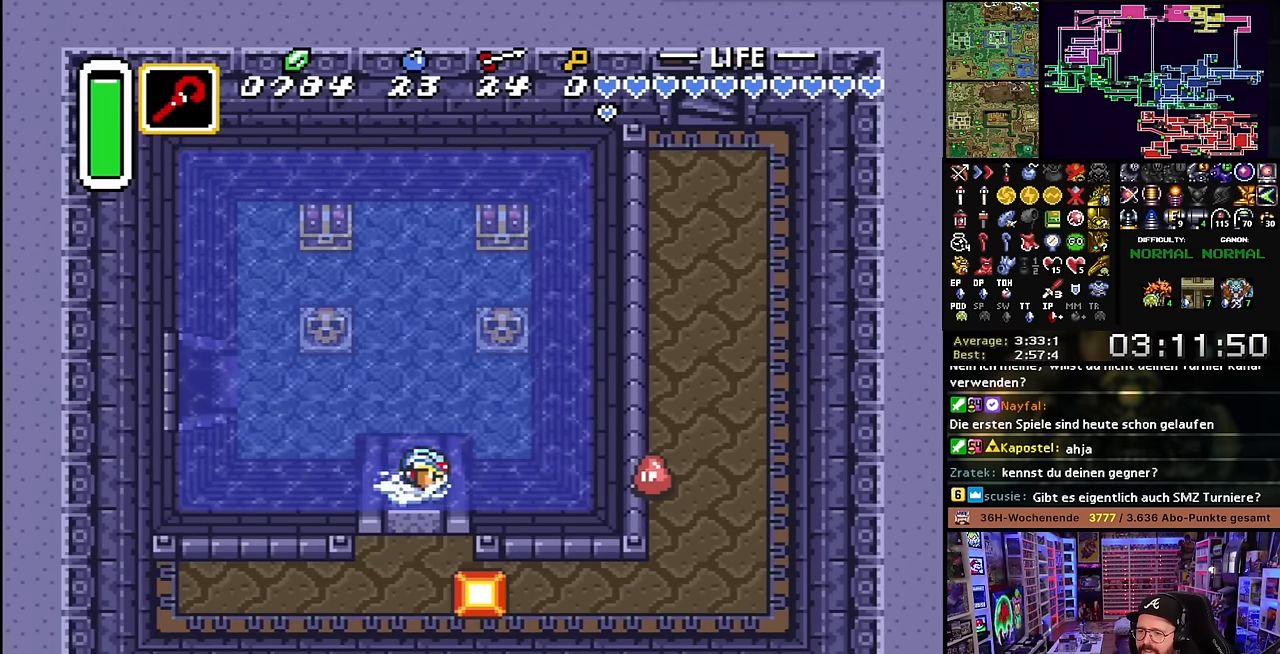
{"buttons": [], "events": [[184, "DPAD_RIGHT", "up"]]}
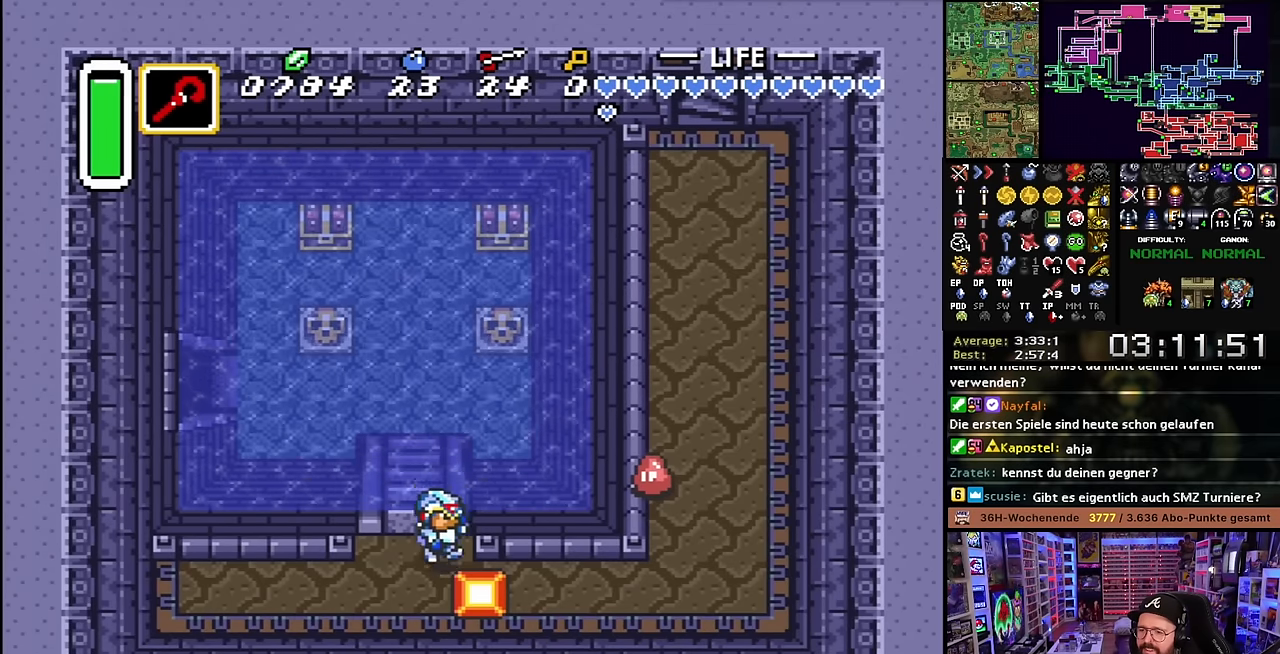
{"buttons": ["B", "DPAD_UP", "DPAD_RIGHT"], "events": [[67, "B", "down"], [334, "DPAD_RIGHT", "down"], [350, "DPAD_UP", "down"]]}
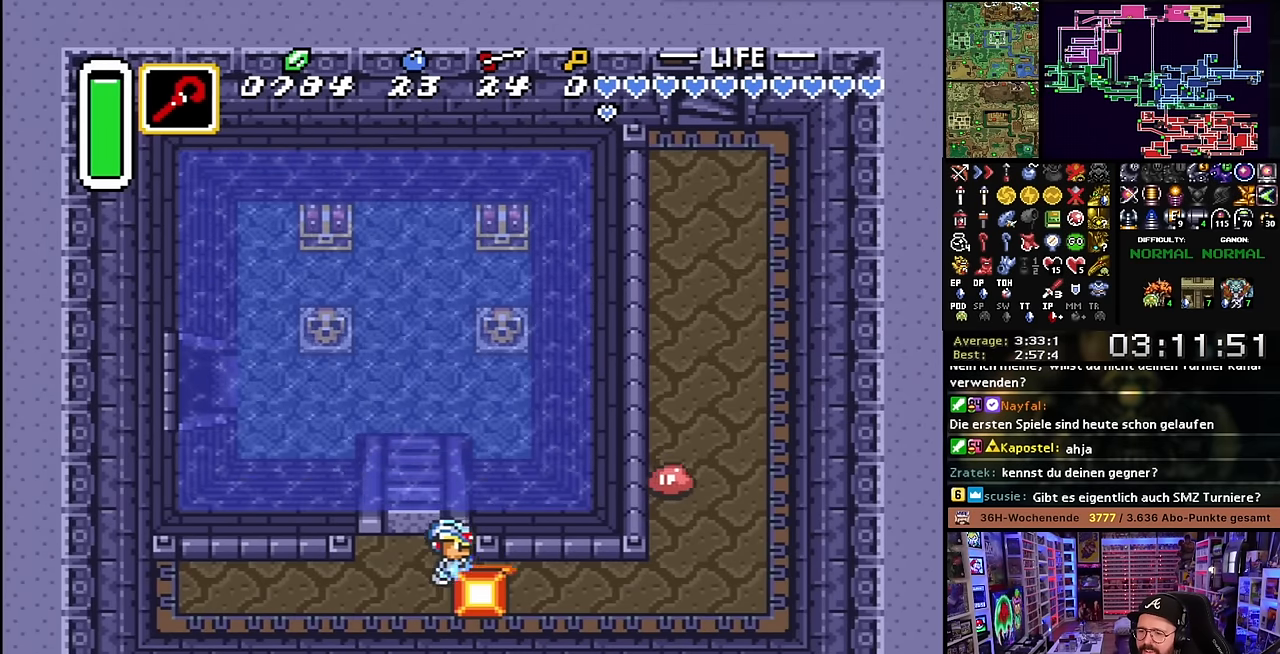
{"buttons": ["B", "DPAD_UP", "DPAD_RIGHT"], "events": []}
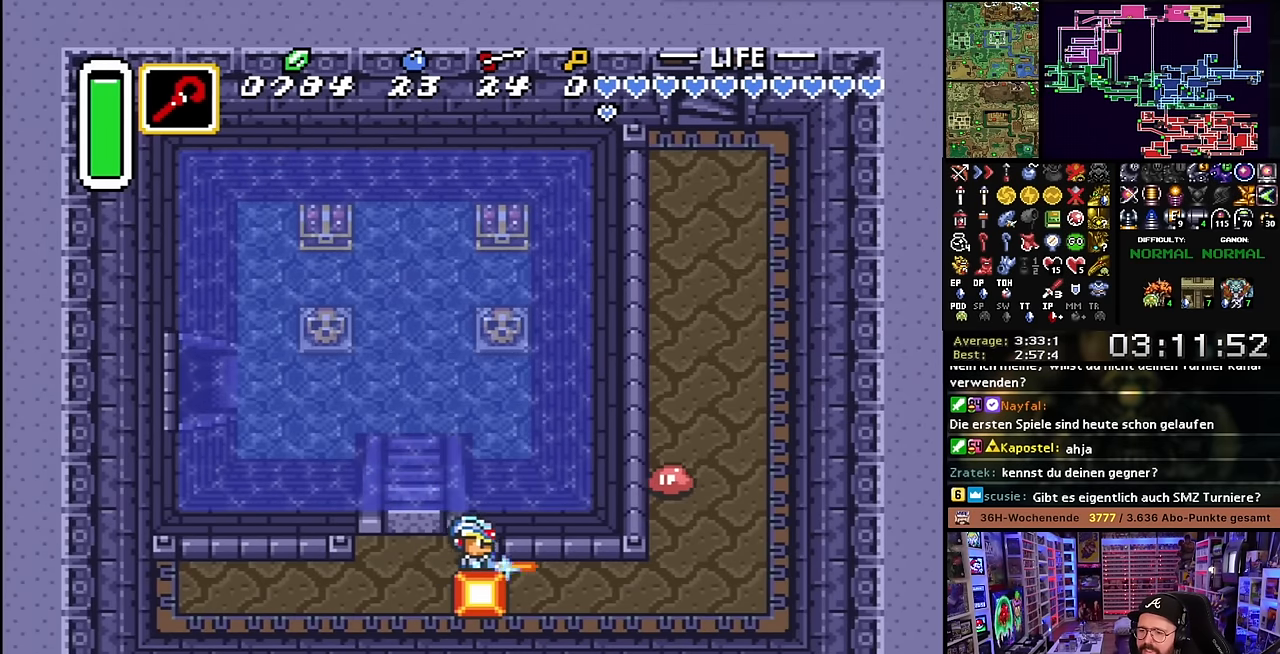
{"buttons": ["B", "DPAD_UP"], "events": [[234, "DPAD_RIGHT", "up"]]}
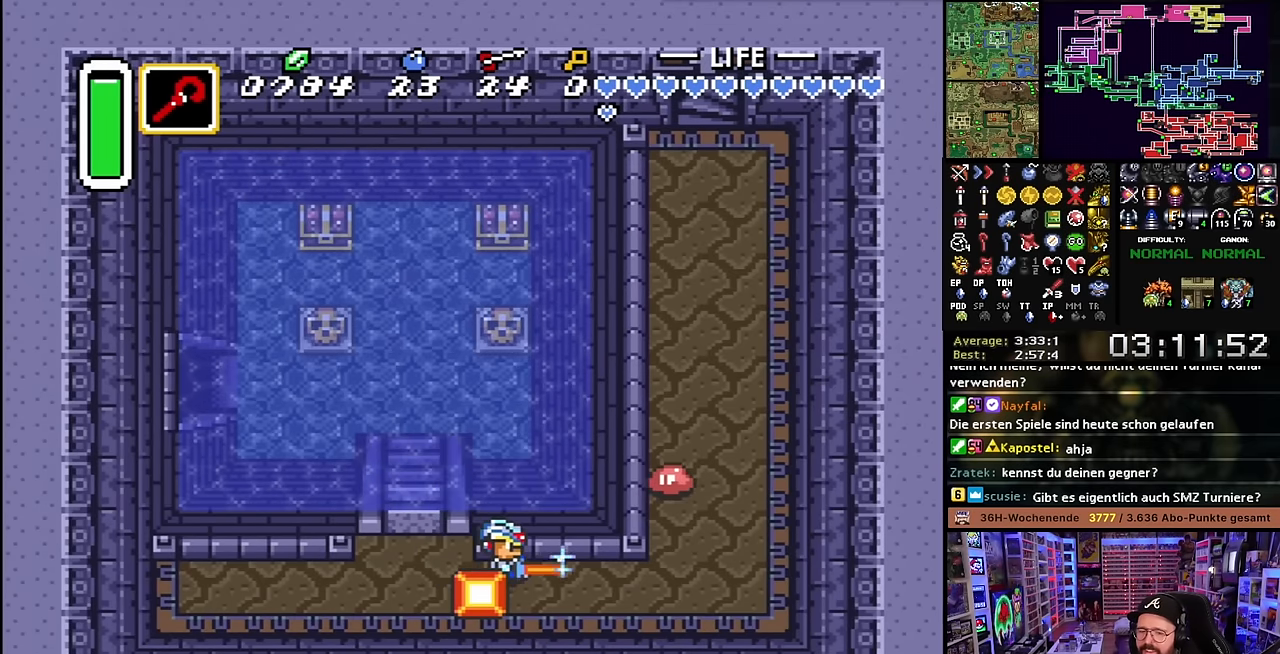
{"buttons": ["B", "DPAD_LEFT"], "events": [[317, "DPAD_LEFT", "down"], [350, "DPAD_UP", "up"]]}
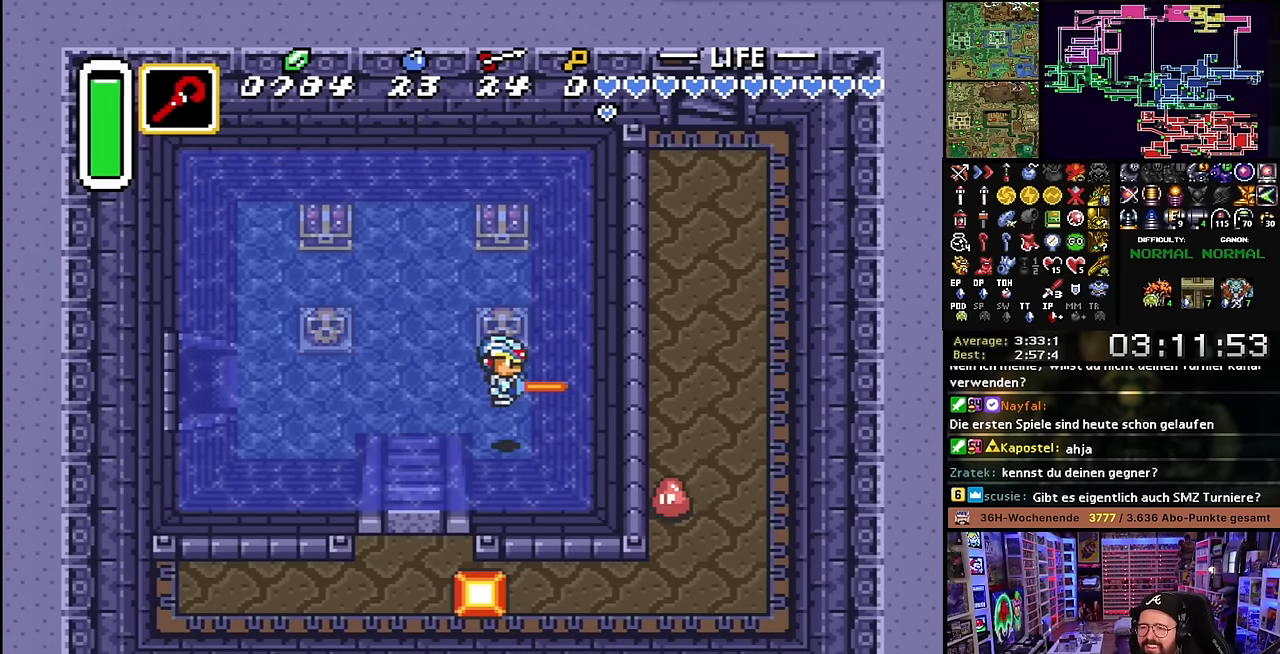
{"buttons": ["B", "DPAD_UP", "DPAD_RIGHT"], "events": [[300, "DPAD_UP", "down"], [400, "DPAD_LEFT", "up"], [417, "DPAD_RIGHT", "down"]]}
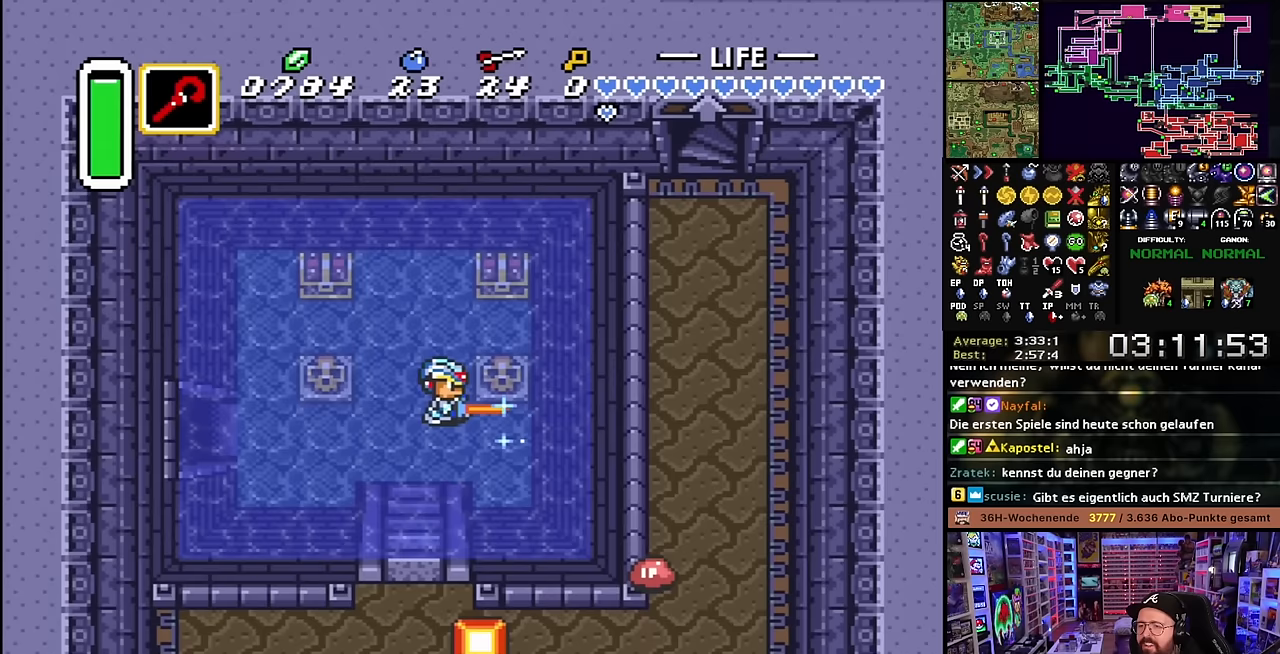
{"buttons": ["A", "DPAD_UP", "DPAD_RIGHT"], "events": [[17, "A", "down"], [50, "B", "up"], [117, "A", "up"], [417, "A", "down"]]}
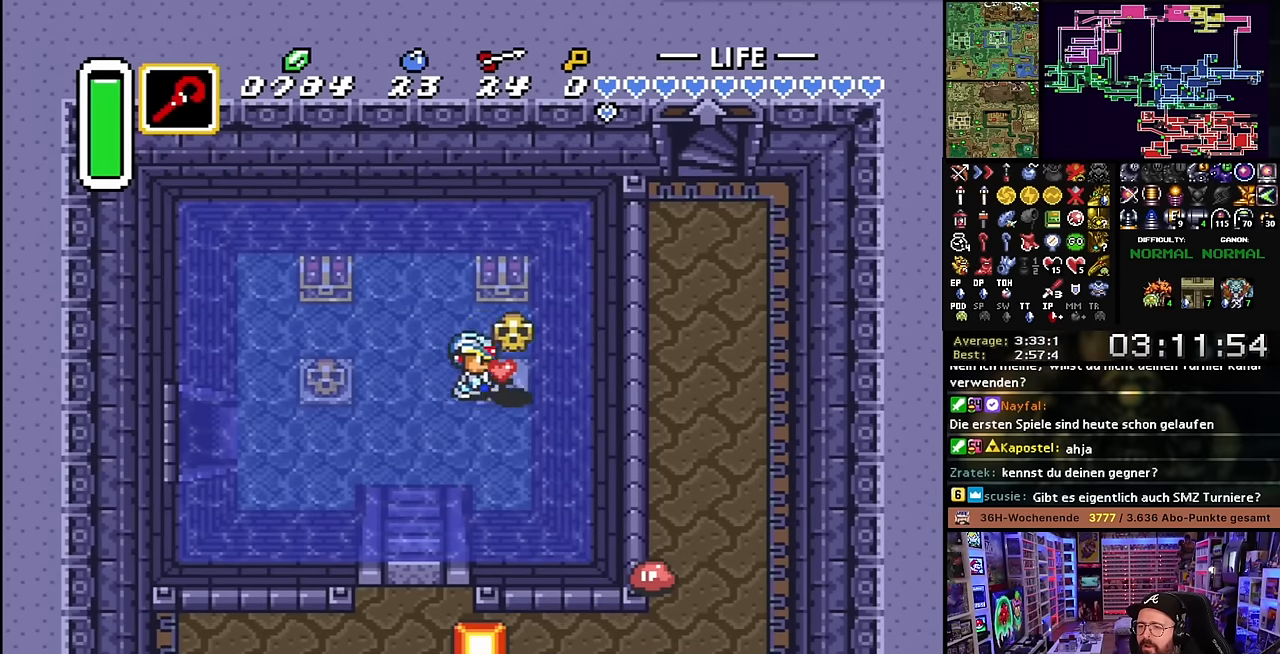
{"buttons": ["A"], "events": [[33, "A", "up"], [33, "DPAD_RIGHT", "up"], [183, "A", "down"], [233, "A", "up"], [233, "DPAD_DOWN", "down"], [233, "DPAD_UP", "up"], [250, "A", "down"], [250, "DPAD_DOWN", "up"], [283, "A", "up"], [500, "A", "down"]]}
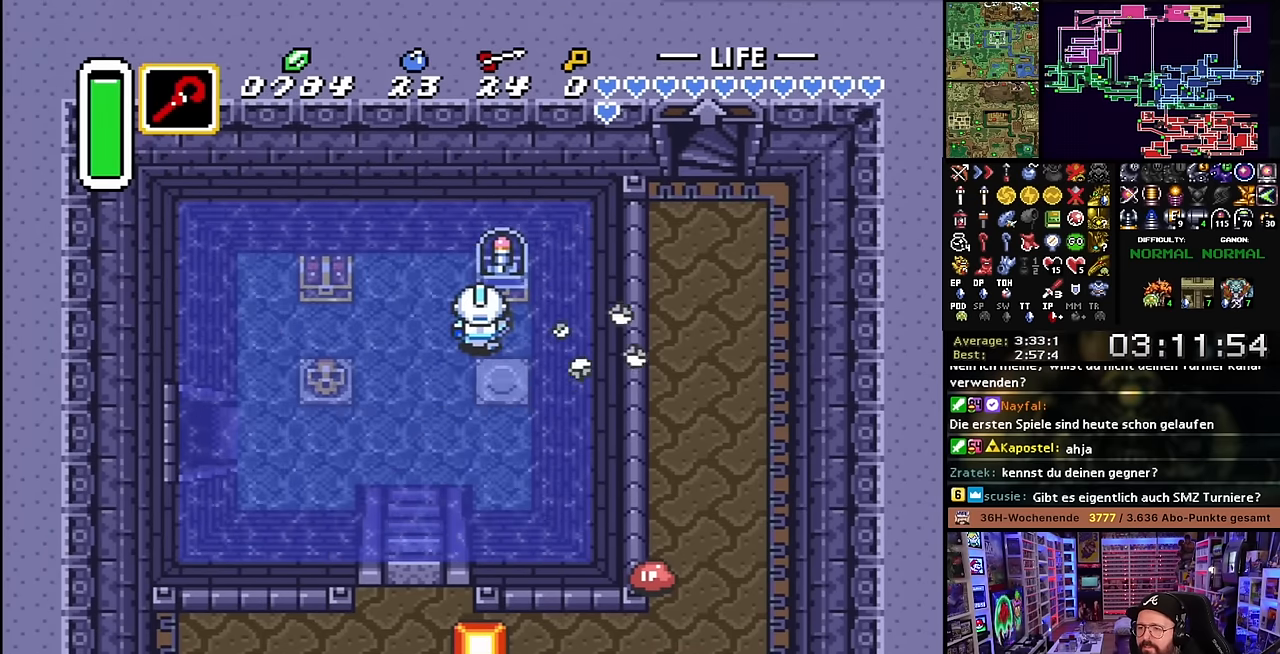
{"buttons": ["DPAD_LEFT"], "events": [[117, "A", "up"], [200, "A", "down"], [317, "DPAD_LEFT", "down"], [333, "A", "up"]]}
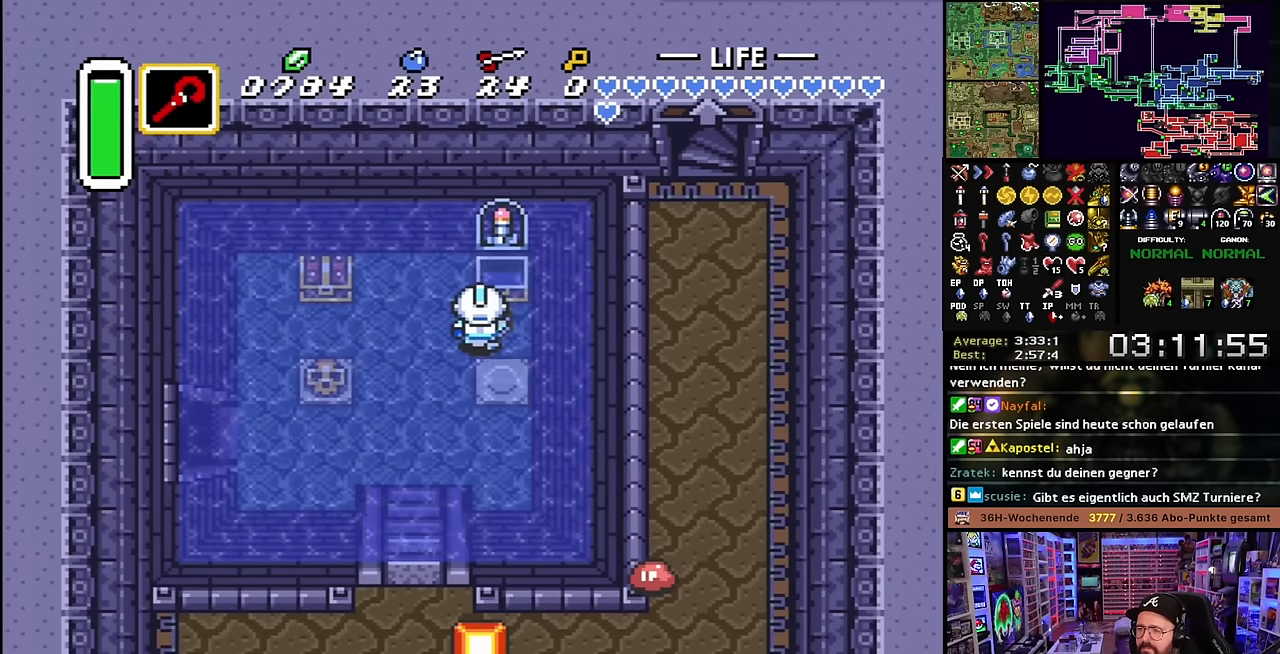
{"buttons": ["DPAD_LEFT"], "events": []}
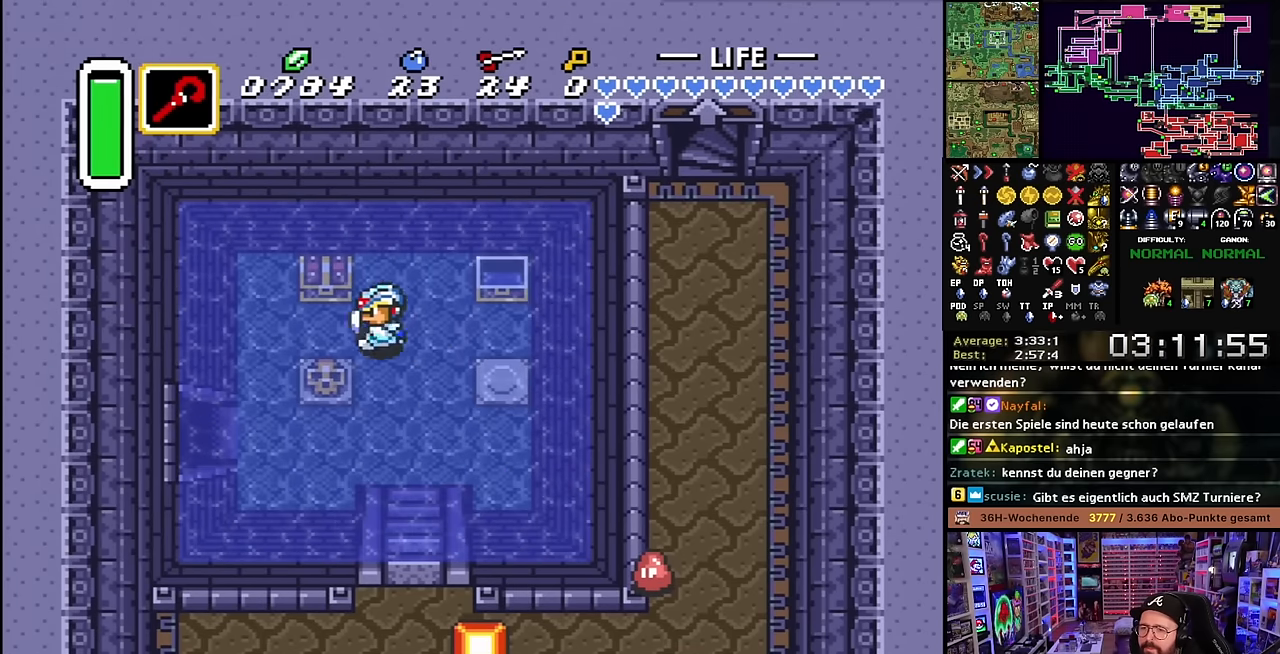
{"buttons": [], "events": [[133, "DPAD_UP", "down"], [167, "DPAD_LEFT", "up"], [183, "A", "down"], [250, "DPAD_UP", "up"], [283, "A", "up"], [350, "A", "down"], [483, "A", "up"]]}
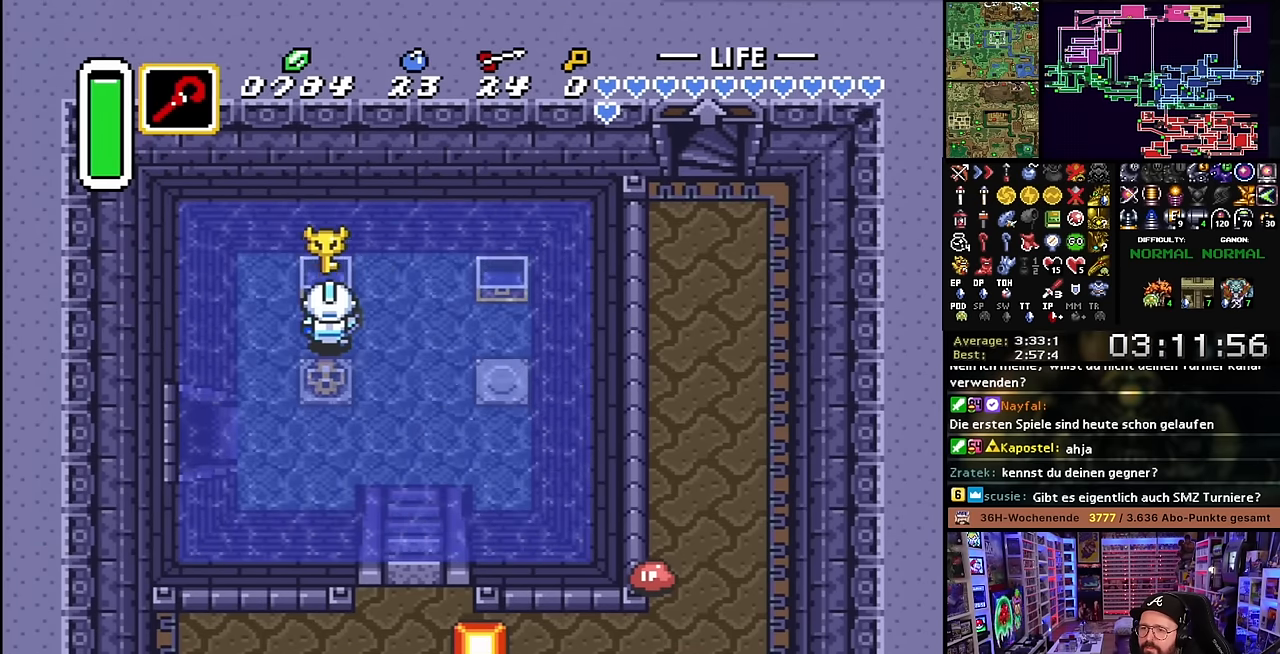
{"buttons": ["DPAD_LEFT"], "events": [[67, "A", "down"], [217, "A", "up"], [300, "A", "down"], [433, "A", "up"], [500, "DPAD_LEFT", "down"]]}
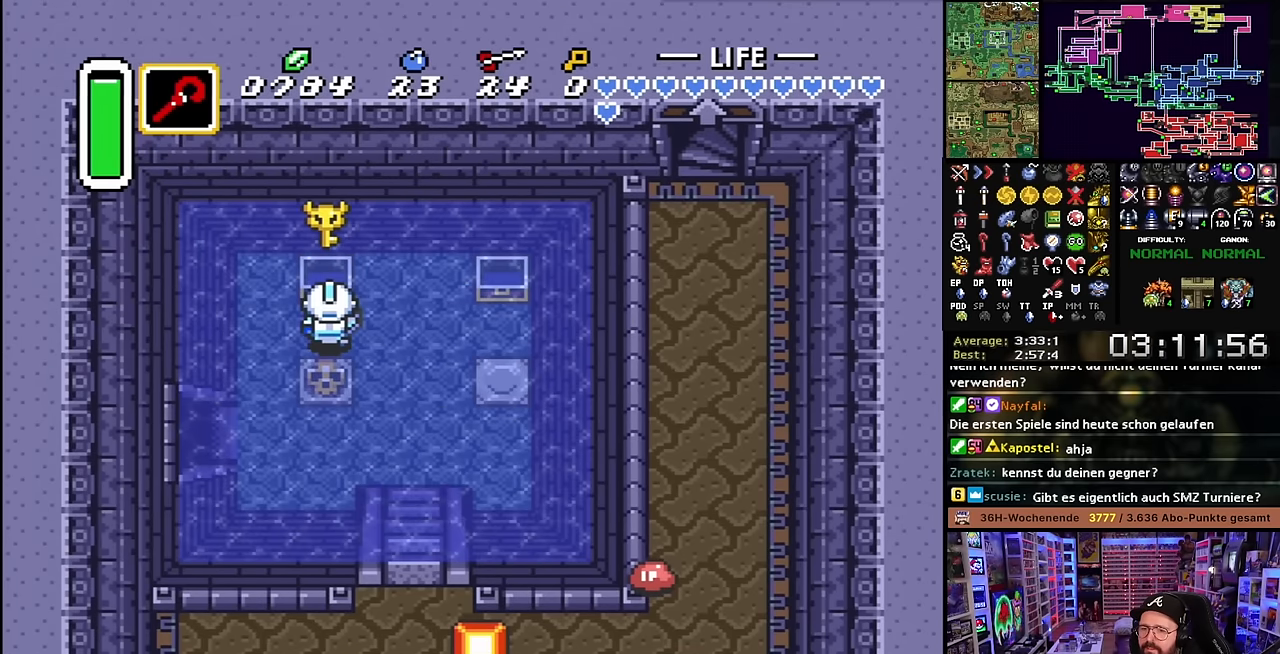
{"buttons": ["DPAD_DOWN"], "events": [[267, "DPAD_DOWN", "down"], [450, "DPAD_DOWN", "up"], [450, "DPAD_LEFT", "up"], [450, "SELECT", "down"], [467, "DPAD_DOWN", "down"], [467, "SELECT", "up"]]}
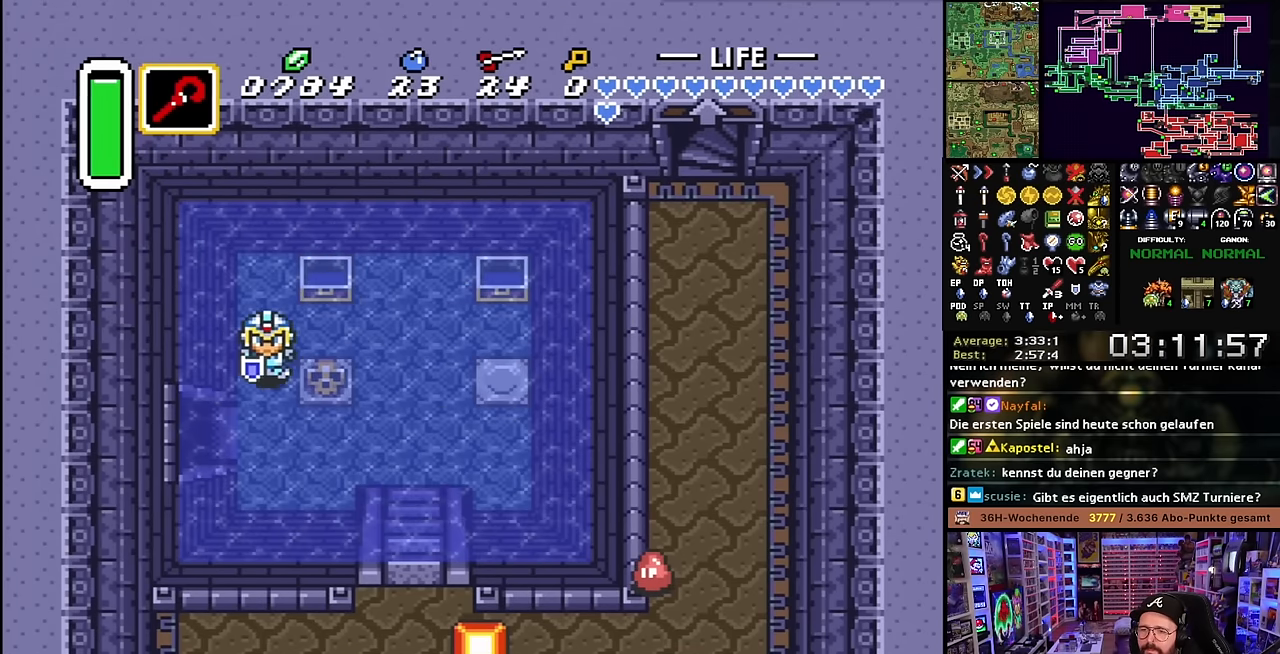
{"buttons": ["DPAD_LEFT"], "events": [[183, "DPAD_LEFT", "down"], [283, "DPAD_DOWN", "up"], [367, "DPAD_LEFT", "up"], [383, "DPAD_LEFT", "down"]]}
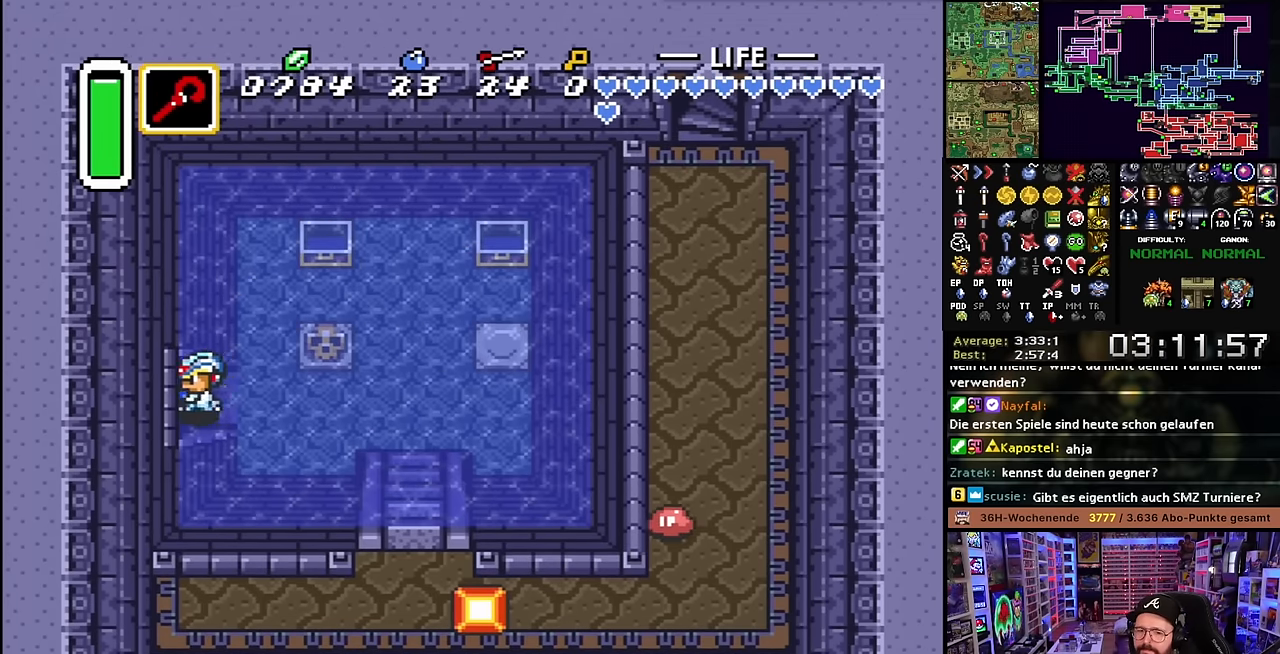
{"buttons": ["DPAD_LEFT"], "events": []}
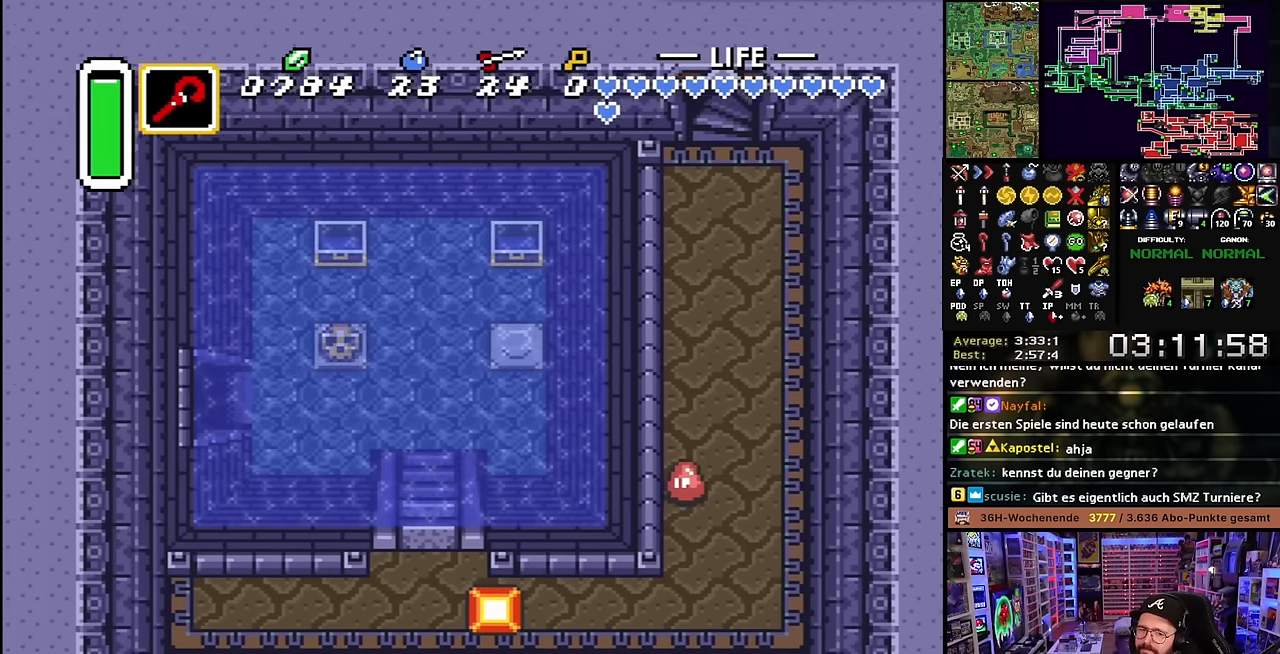
{"buttons": [], "events": [[500, "DPAD_LEFT", "up"]]}
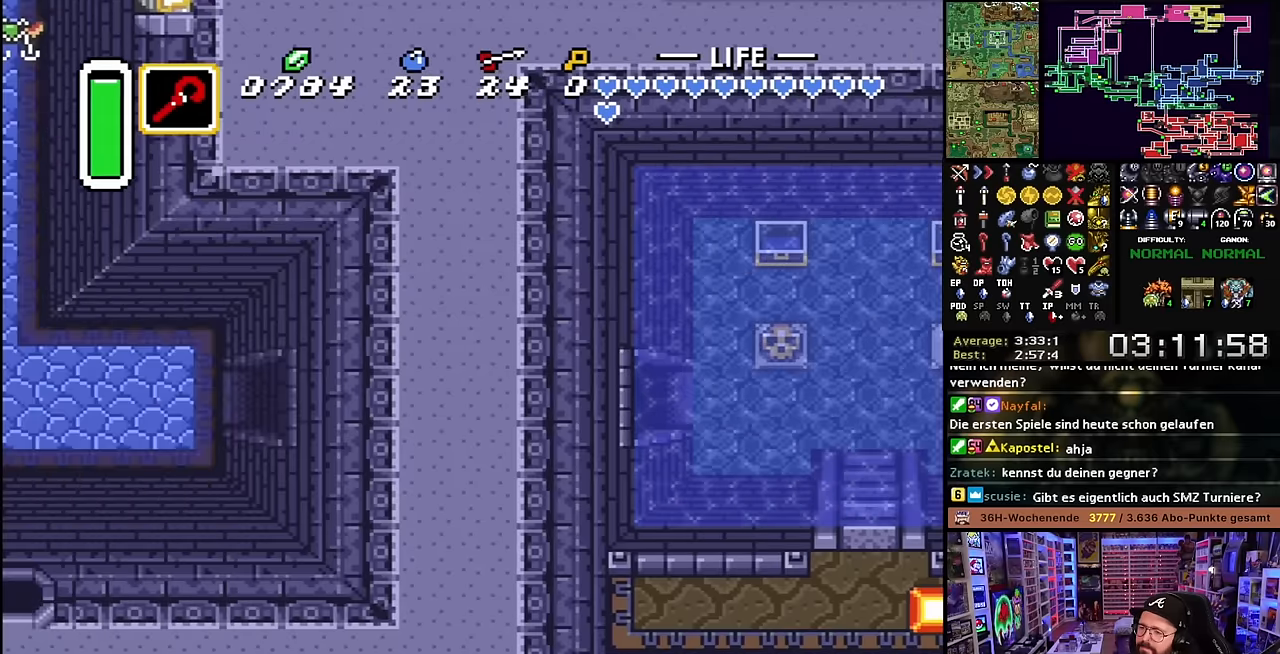
{"buttons": ["DPAD_LEFT"], "events": [[250, "DPAD_LEFT", "down"]]}
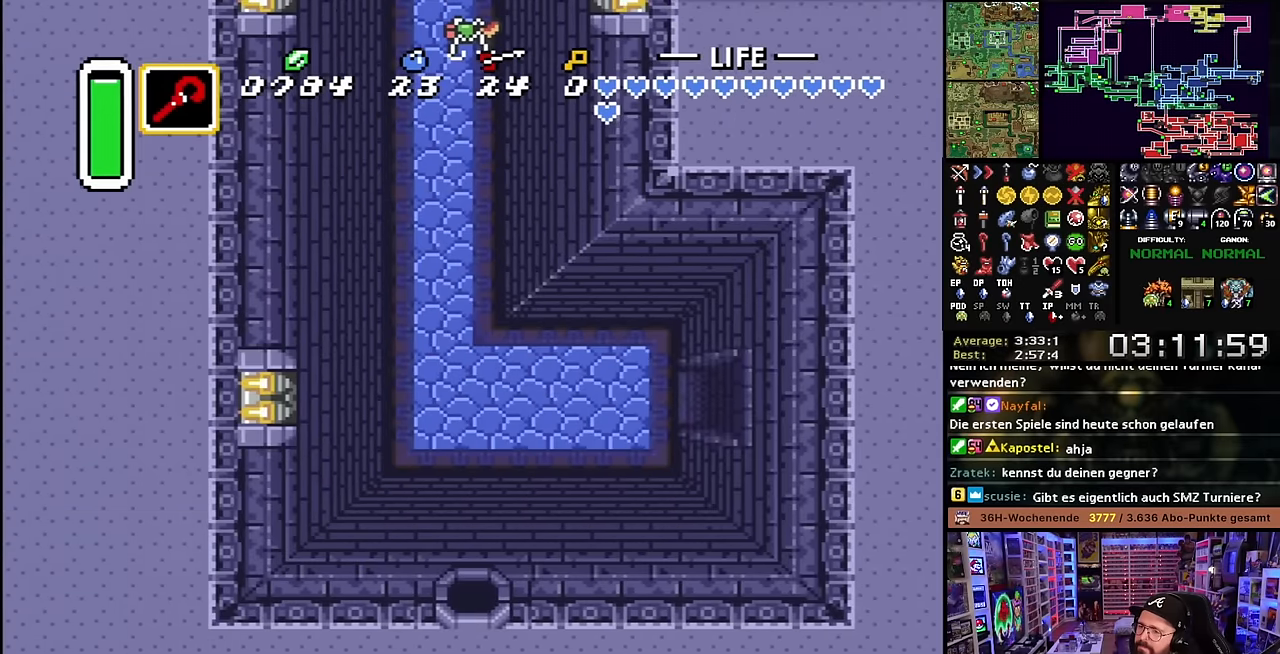
{"buttons": ["DPAD_LEFT"], "events": []}
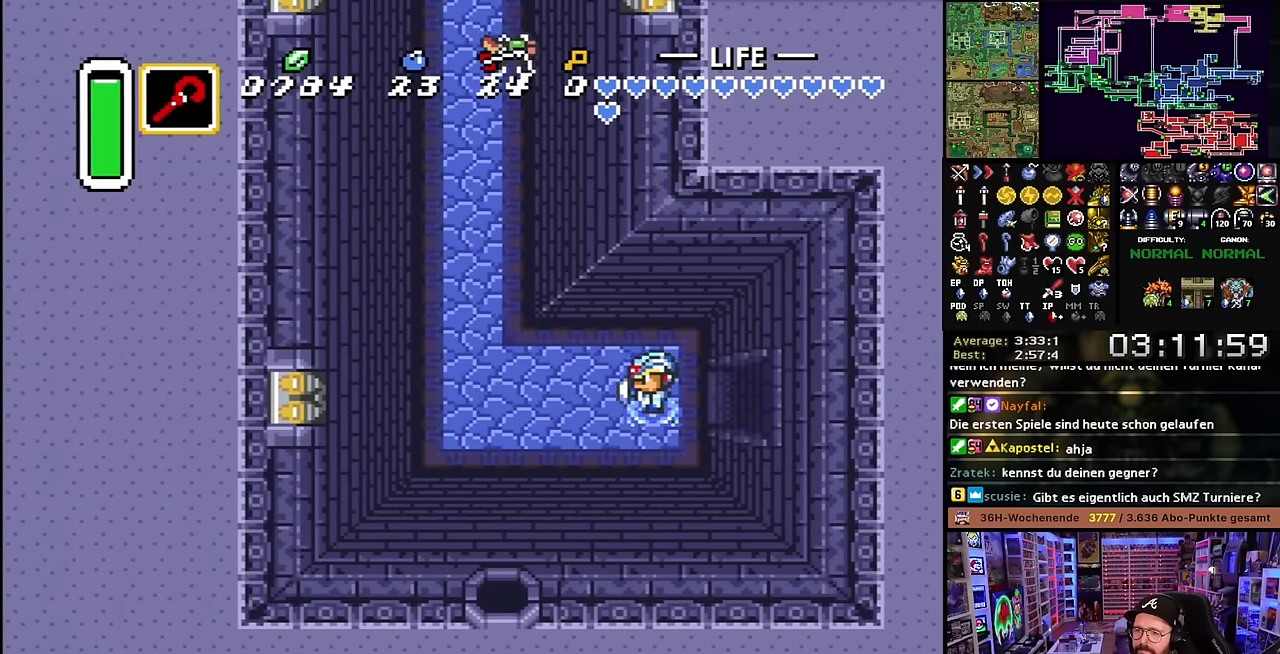
{"buttons": ["DPAD_LEFT"], "events": [[167, "DPAD_LEFT", "up"], [167, "START", "down"], [184, "DPAD_LEFT", "down"], [184, "START", "up"]]}
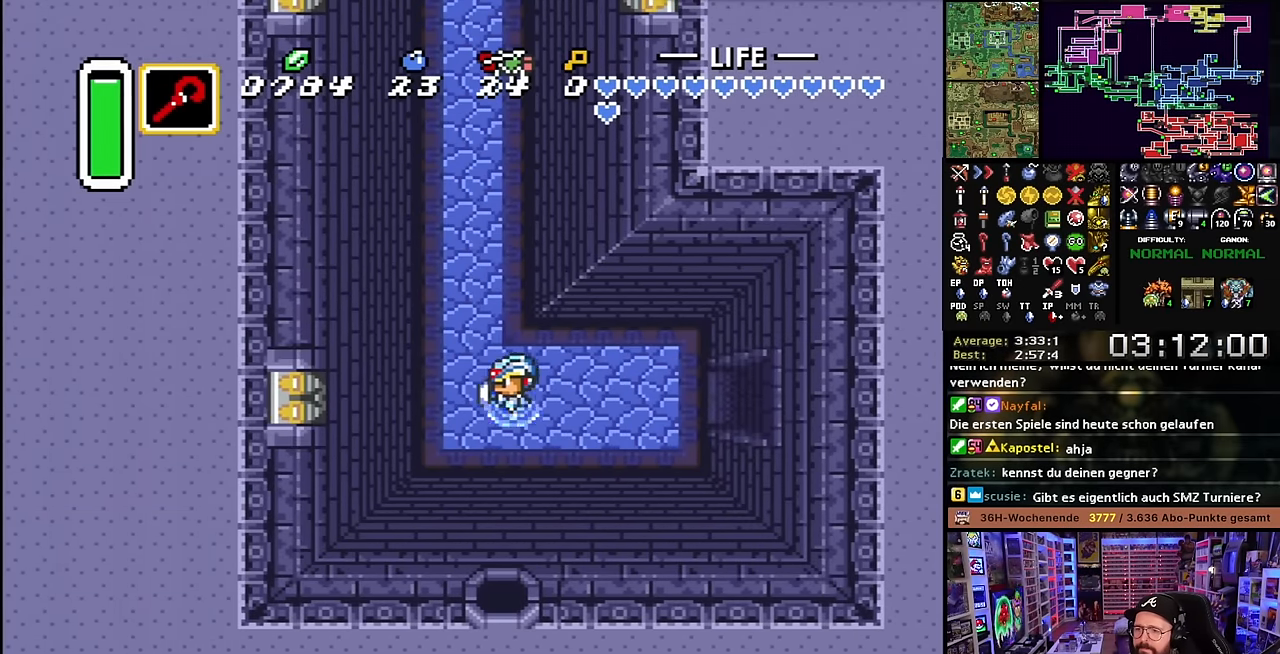
{"buttons": ["A", "L1"], "events": [[84, "A", "down"], [84, "DPAD_LEFT", "up"], [84, "DPAD_UP", "down"], [167, "DPAD_UP", "up"], [200, "L1", "down"], [300, "L1", "up"], [334, "L1", "down"]]}